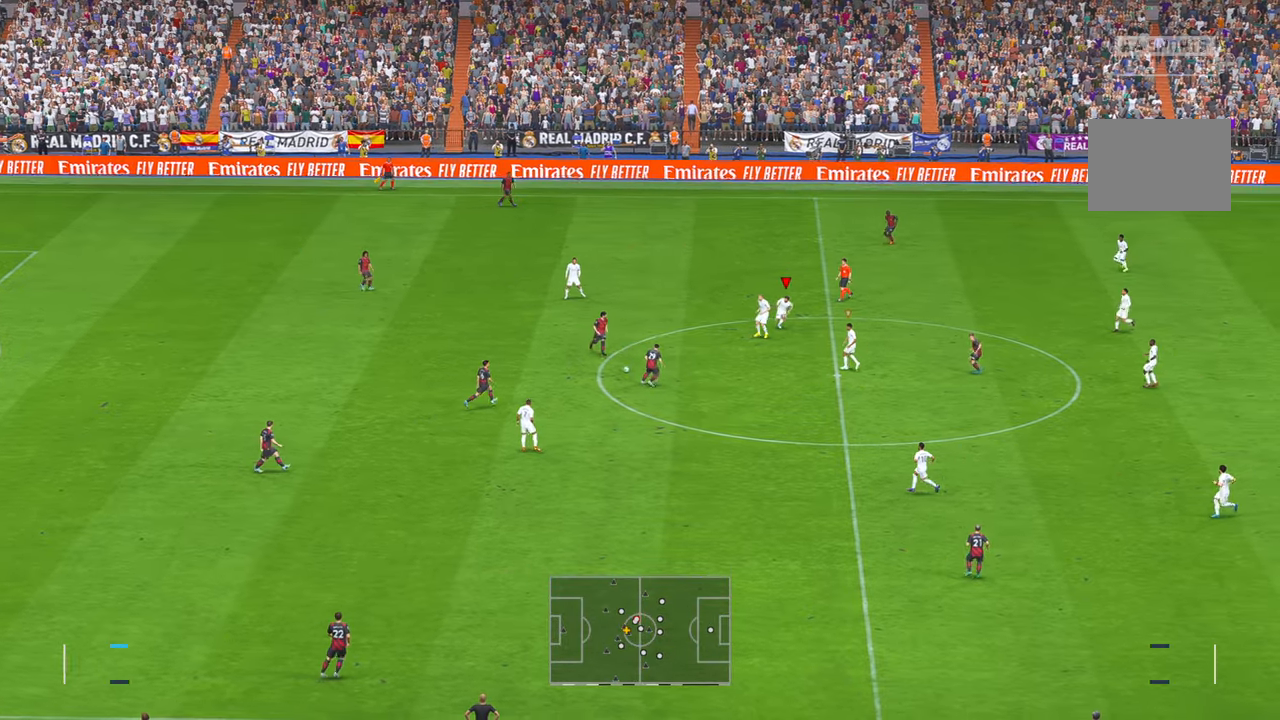
Gameplay with a controller (Xbox layout); each line is a JSON object with the inputs held at the frame after it. "events" lists button and stick changes between this image and that frame as [ms after this image, input, new state], when the widget could be followed in between. Not read: L1 L3 R3 START.
{"buttons": ["R2"], "left_stick": "down", "right_stick": "center", "events": []}
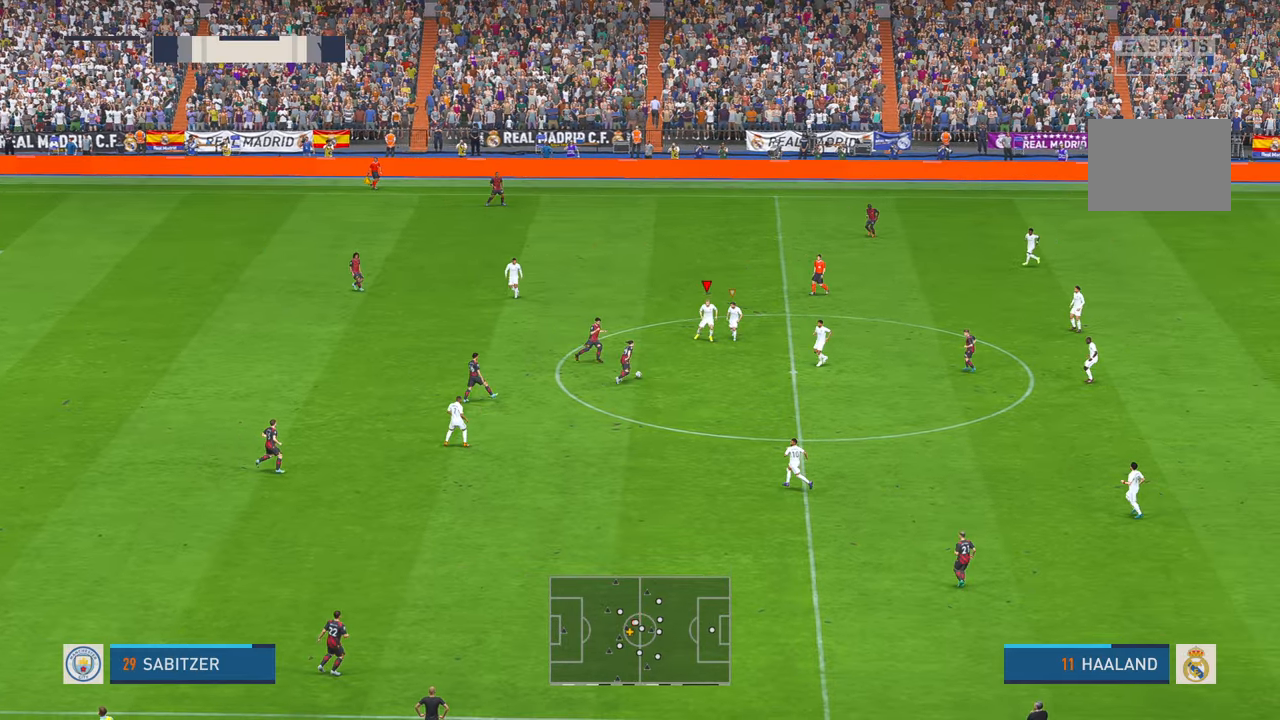
{"buttons": ["R2"], "left_stick": "down", "right_stick": "center", "events": []}
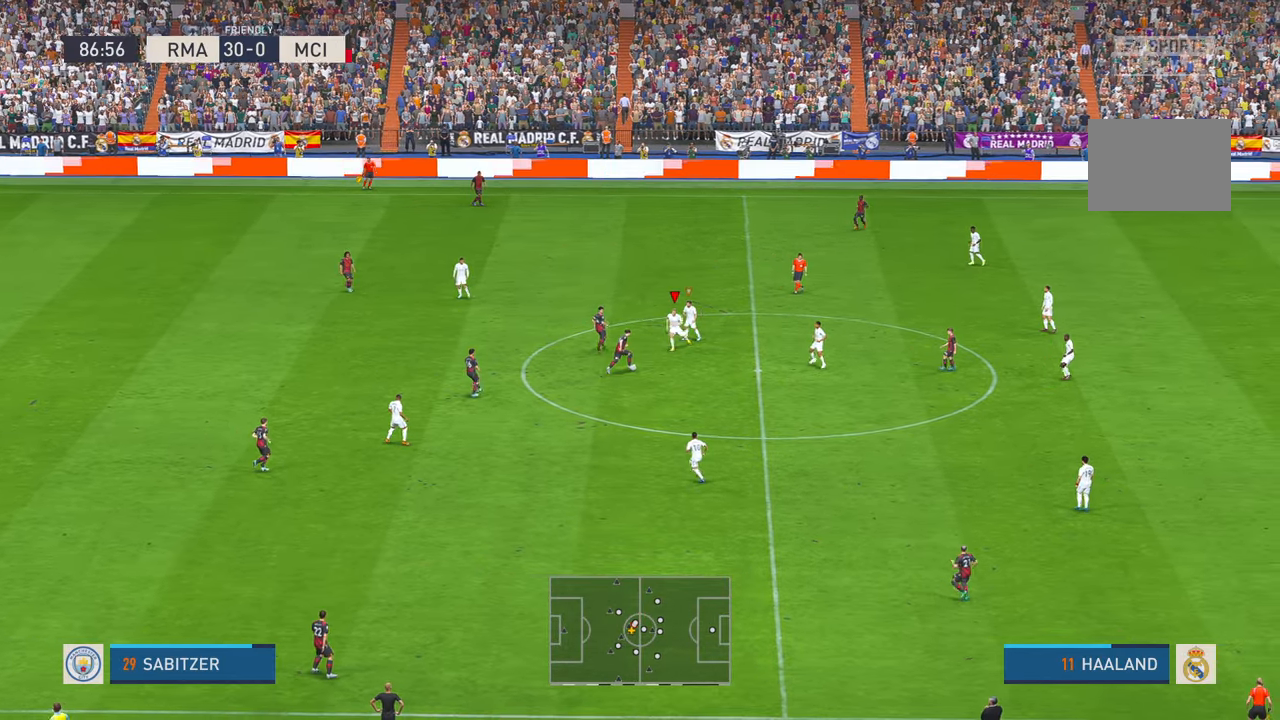
{"buttons": ["R2"], "left_stick": "center", "right_stick": "center", "events": [[350, "left_stick", "center"]]}
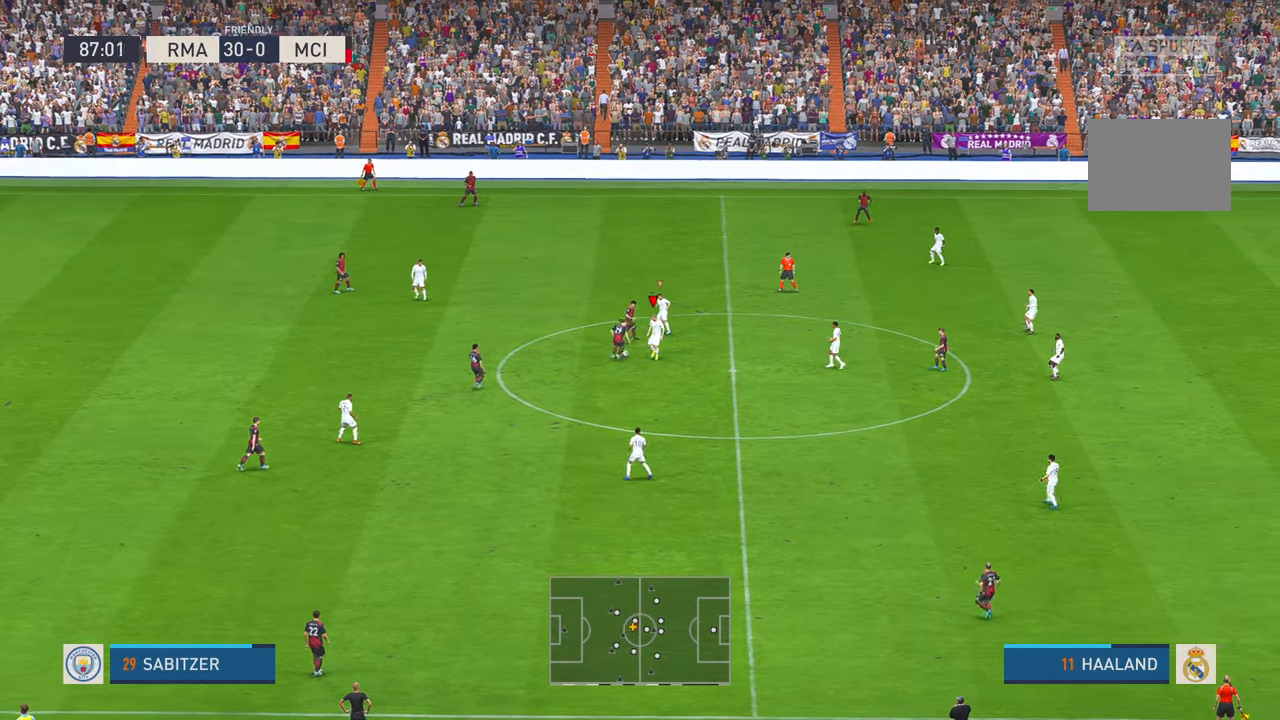
{"buttons": ["R2"], "left_stick": "up-right", "right_stick": "center", "events": [[50, "left_stick", "right"], [250, "left_stick", "up-right"]]}
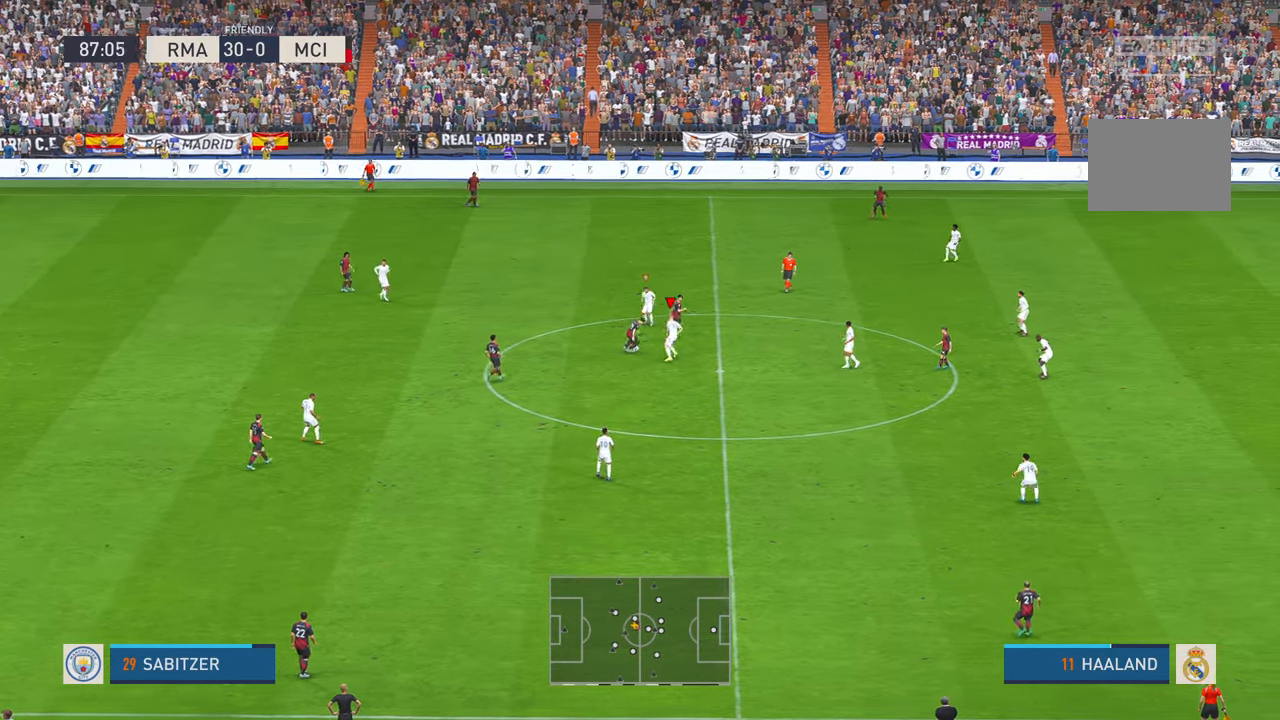
{"buttons": ["R2"], "left_stick": "up", "right_stick": "center", "events": [[133, "left_stick", "up-left"], [250, "left_stick", "down"], [266, "R2", "up"], [366, "R2", "down"], [366, "left_stick", "up"]]}
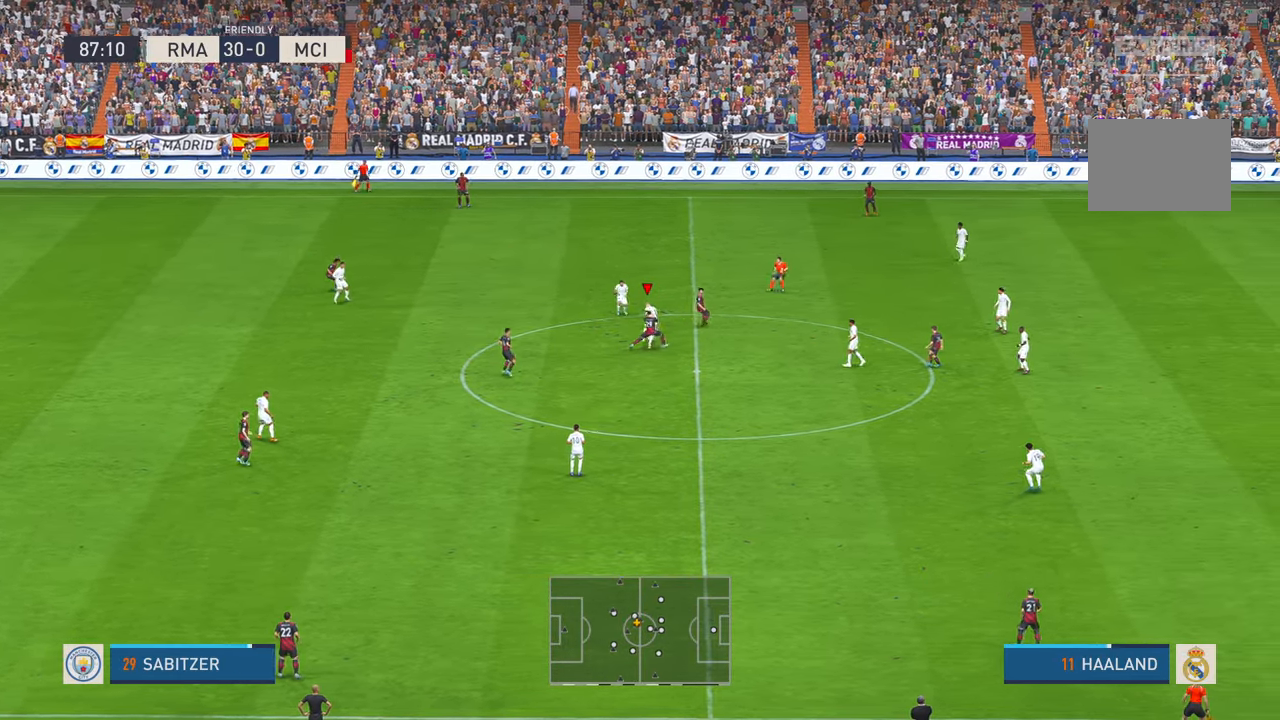
{"buttons": ["R2"], "left_stick": "up", "right_stick": "center", "events": []}
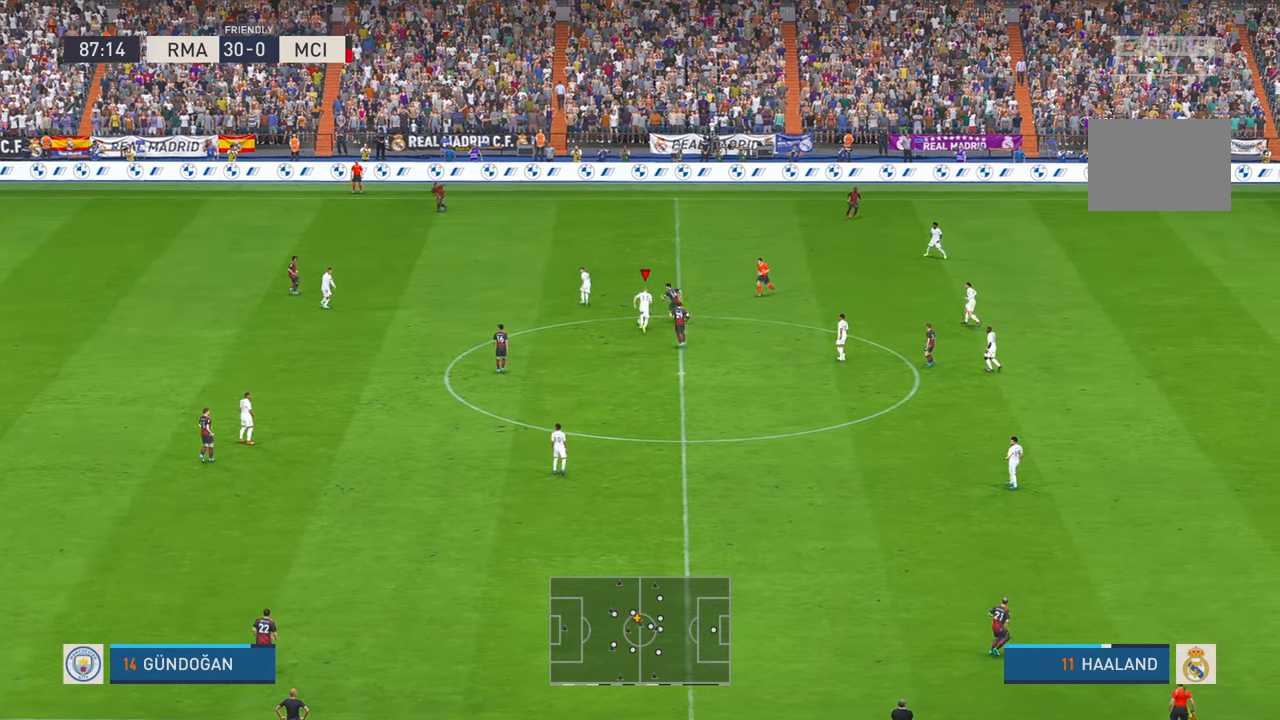
{"buttons": ["R2"], "left_stick": "down", "right_stick": "center", "events": [[133, "left_stick", "up-left"], [433, "left_stick", "down"]]}